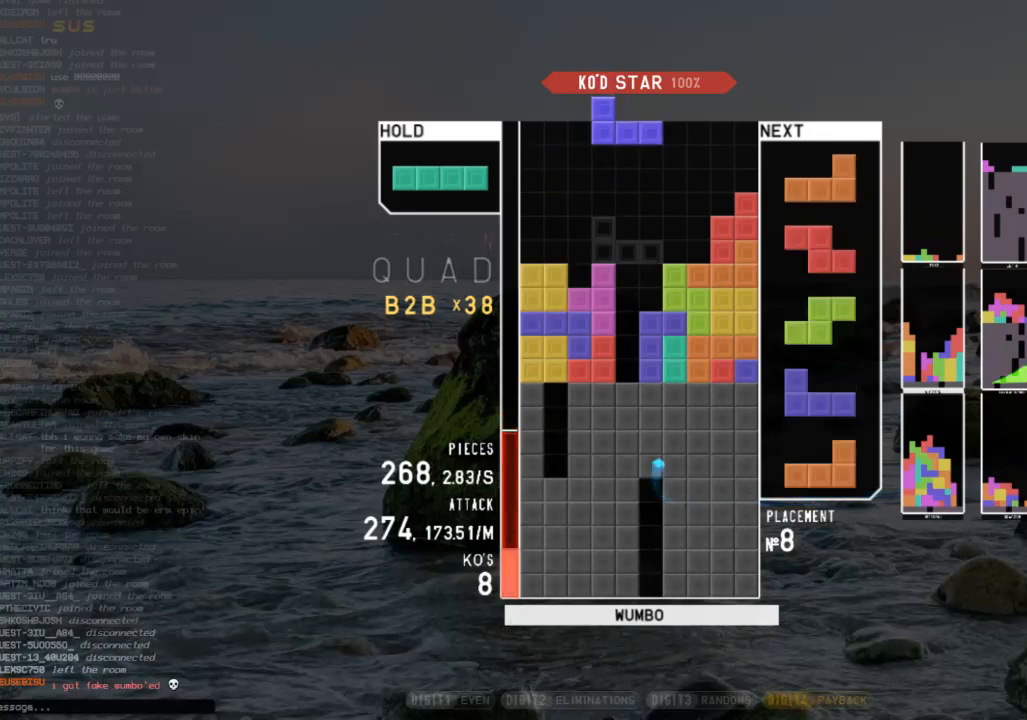
Gameplay with keyboard; each line is a JSON object with the keys held at the frame after it. "events" lists presses ("down") and releases ("up") of "c", "down", "left", "right", "shift", "up", "x" and "z" between this image and that frame as [ms after this image, input, new state], when the widget could be followed in between. No other keys are recorded. Mouse input is not recorded.
{"keys": [], "events": [[67, "down", "down"], [67, "right", "down"], [67, "x", "down"], [100, "right", "up"], [167, "c", "down"], [167, "down", "up"], [167, "x", "up"], [200, "z", "down"], [300, "c", "up"], [333, "z", "up"]]}
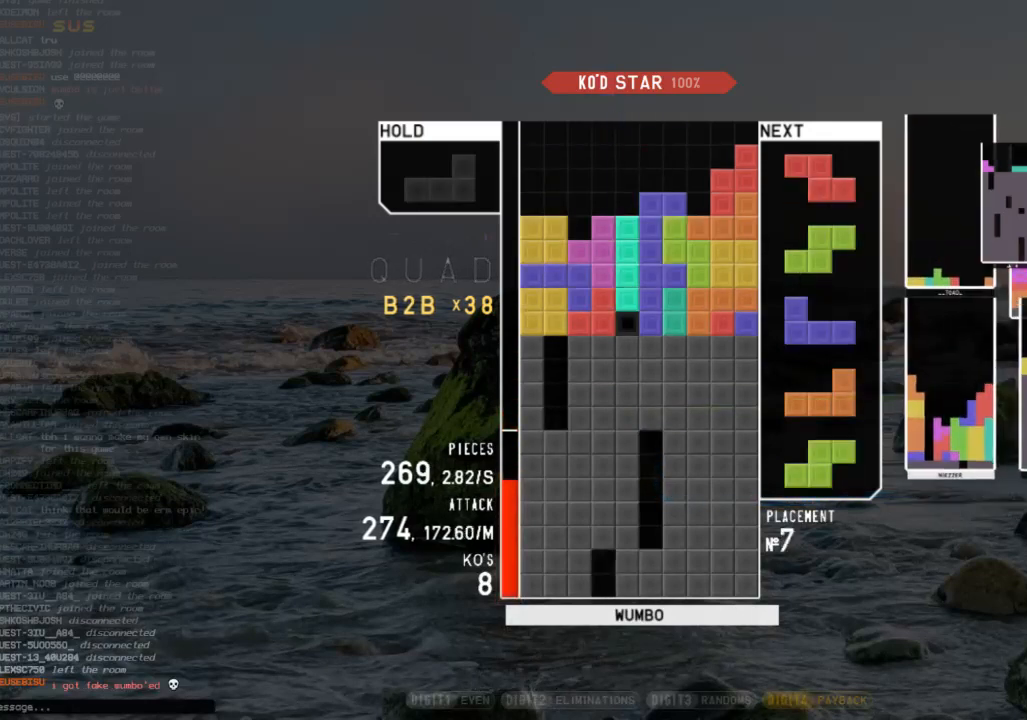
{"keys": ["x"], "events": [[167, "down", "down"], [233, "c", "down"], [233, "down", "up"], [267, "z", "down"], [300, "c", "up"], [300, "down", "down"], [367, "down", "up"], [367, "z", "up"], [467, "right", "down"], [467, "x", "down"], [500, "right", "up"]]}
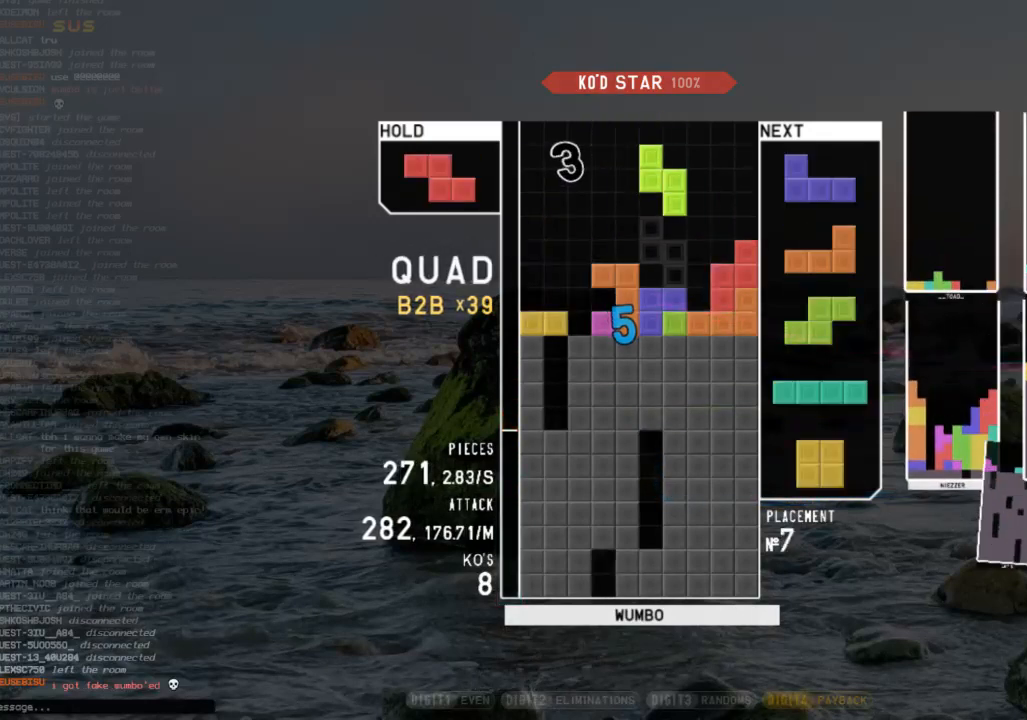
{"keys": ["left"], "events": [[33, "x", "up"], [100, "right", "down"], [133, "down", "down"], [133, "right", "up"], [200, "down", "up"], [200, "shift", "down"], [267, "down", "down"], [267, "shift", "up"], [333, "right", "down"], [367, "c", "down"], [367, "down", "up"], [467, "c", "up"], [467, "left", "down"], [467, "right", "up"]]}
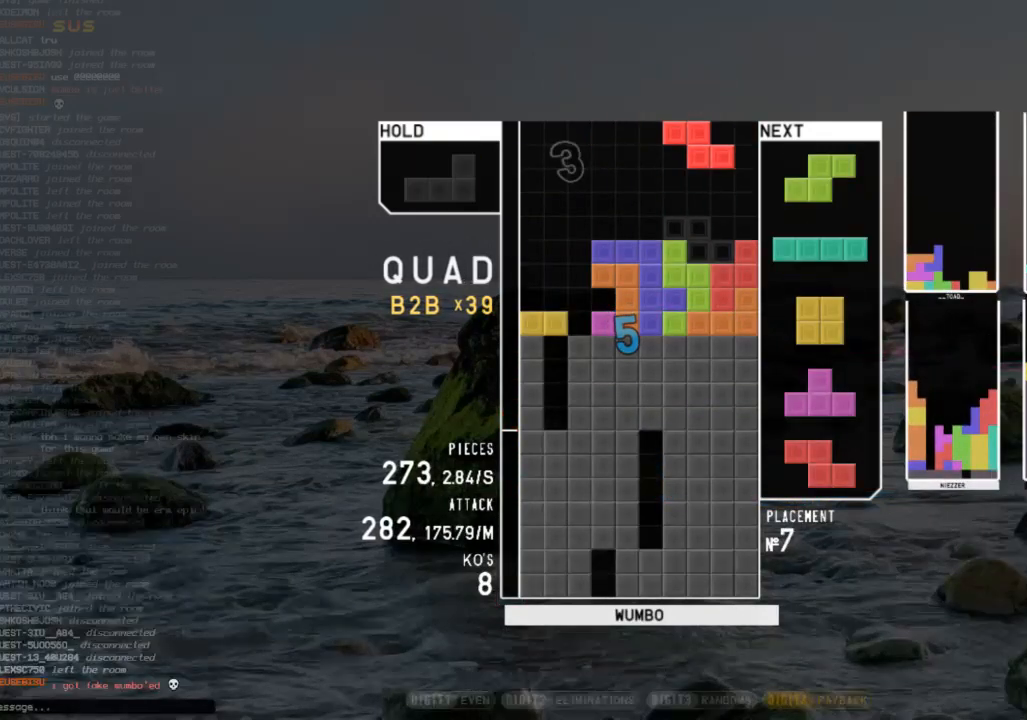
{"keys": ["c", "right", "z"], "events": [[67, "down", "down"], [67, "left", "up"], [67, "right", "down"], [167, "down", "up"], [200, "right", "up"], [267, "down", "down"], [267, "z", "down"], [333, "right", "down"], [333, "z", "up"], [400, "c", "down"], [400, "down", "up"], [433, "z", "down"]]}
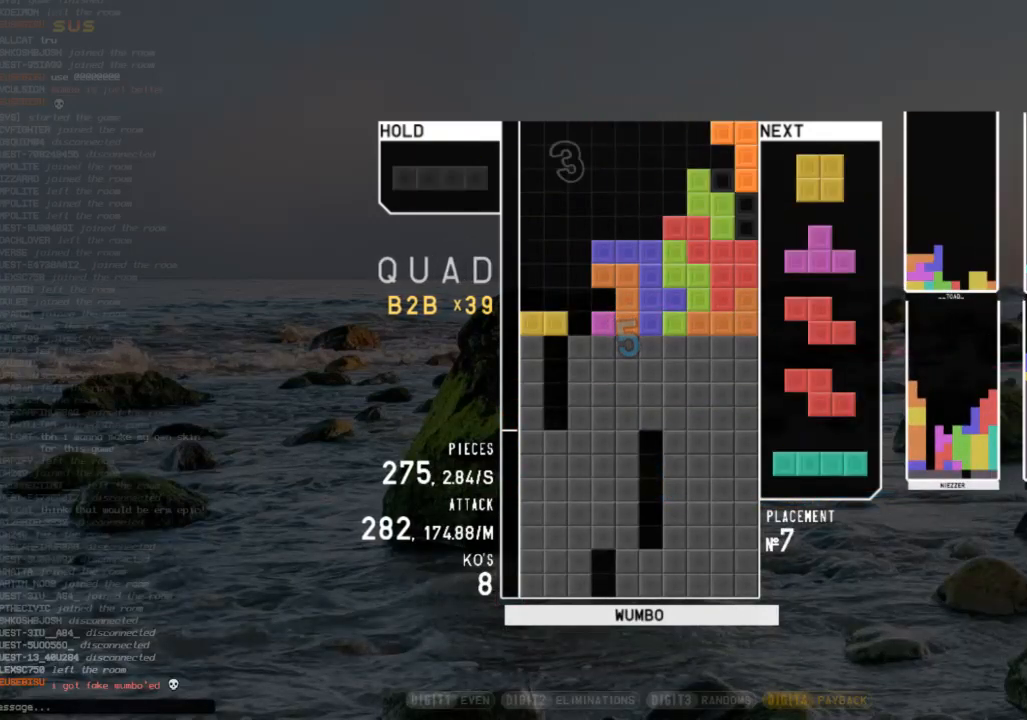
{"keys": ["right", "up"], "events": [[33, "c", "up"], [33, "right", "up"], [67, "down", "down"], [67, "z", "up"], [133, "down", "up"], [233, "down", "down"], [267, "left", "down"], [300, "down", "up"], [467, "right", "down"], [467, "up", "down"], [467, "z", "down"], [500, "left", "up"], [500, "z", "up"]]}
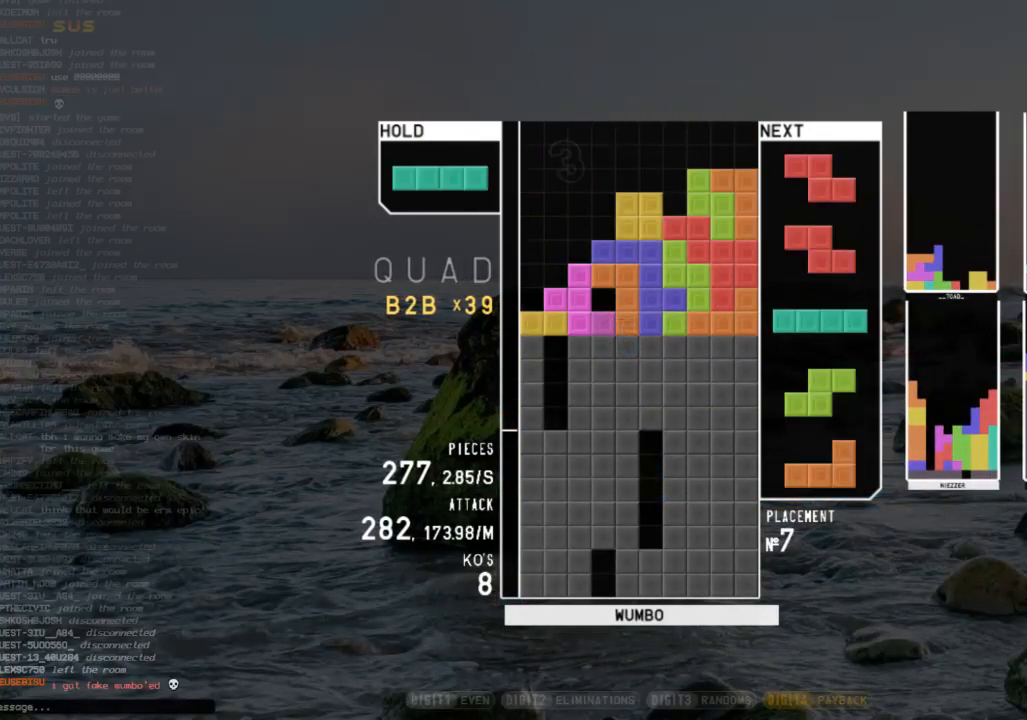
{"keys": ["z"], "events": [[233, "z", "down"], [267, "up", "up"], [300, "right", "up"], [300, "z", "up"], [433, "z", "down"]]}
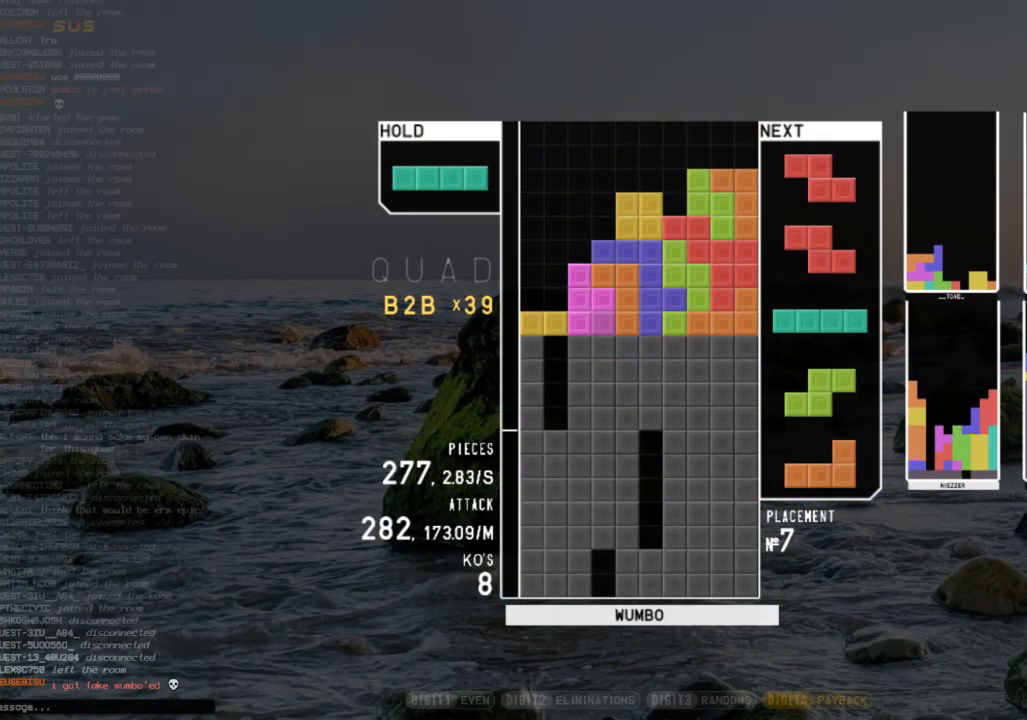
{"keys": ["down"], "events": [[167, "z", "up"], [200, "x", "down"], [300, "z", "down"], [333, "x", "up"], [433, "z", "up"], [500, "down", "down"]]}
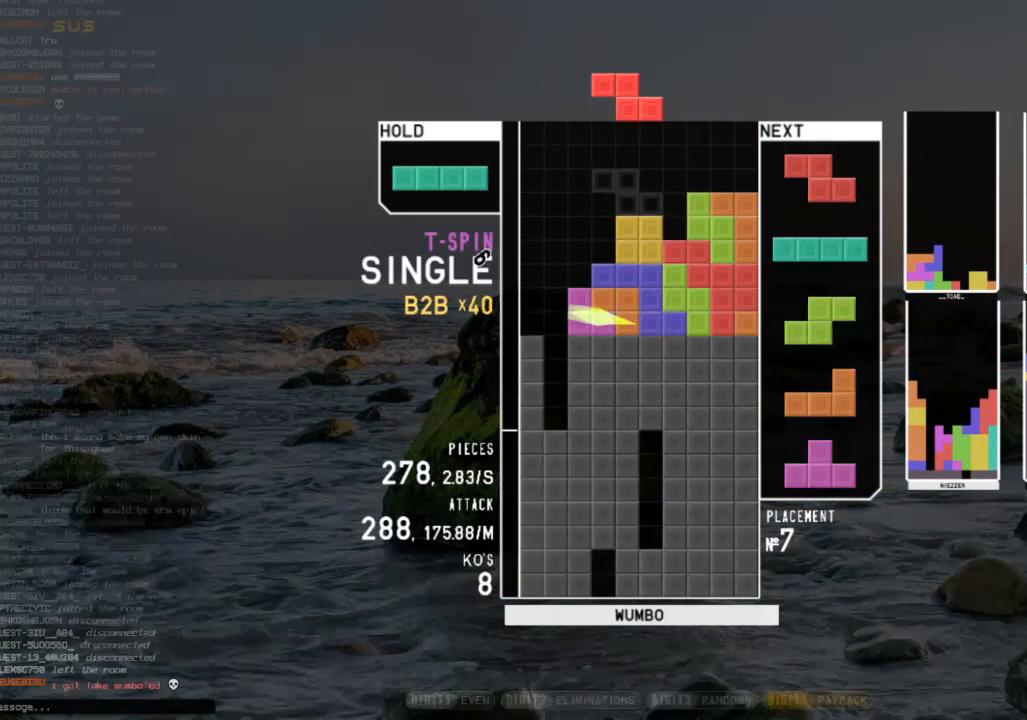
{"keys": [], "events": [[33, "down", "up"], [33, "z", "down"], [167, "z", "up"], [300, "left", "down"], [400, "left", "up"]]}
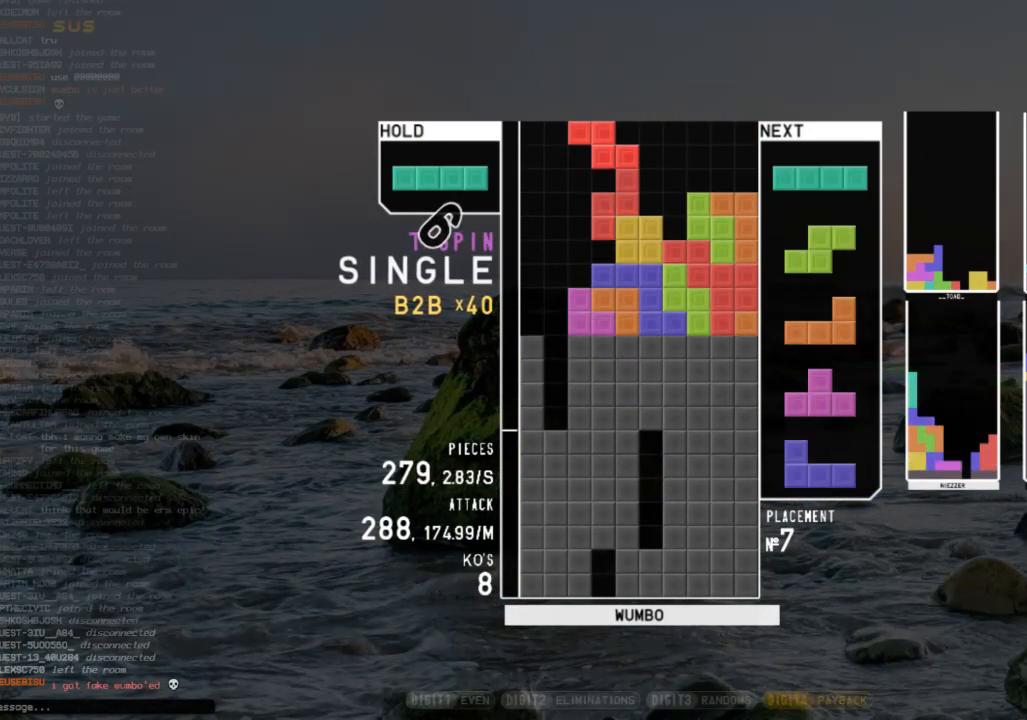
{"keys": ["z"], "events": [[133, "left", "down"], [200, "c", "down"], [267, "c", "up"], [333, "left", "up"], [367, "z", "down"]]}
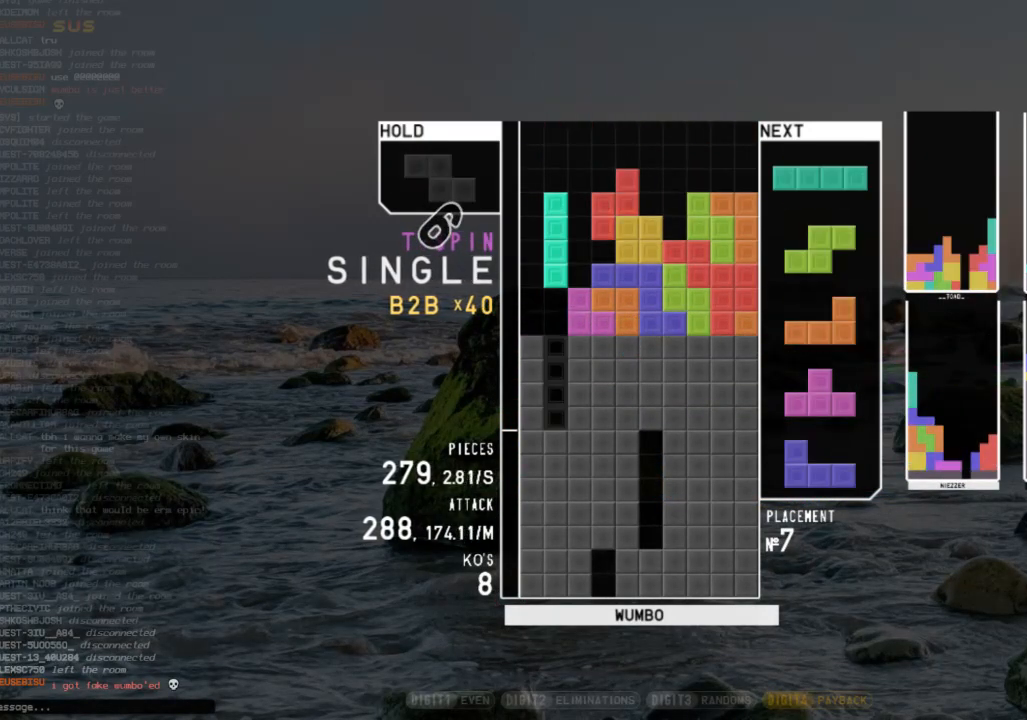
{"keys": [], "events": [[67, "z", "up"]]}
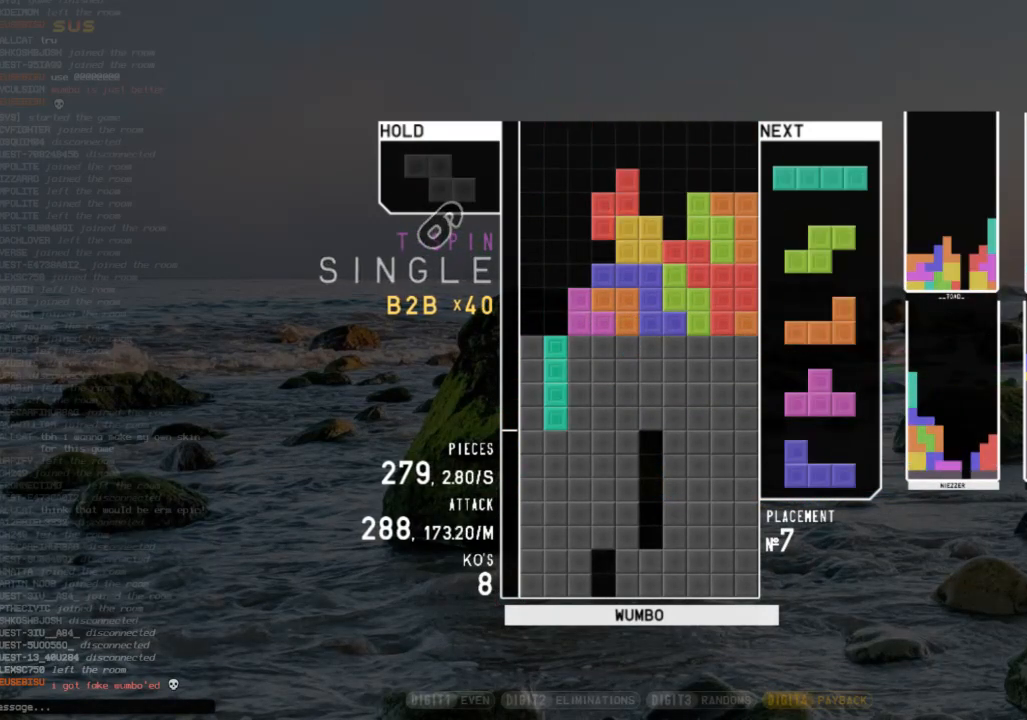
{"keys": ["right", "x"], "events": [[233, "right", "down"], [500, "x", "down"]]}
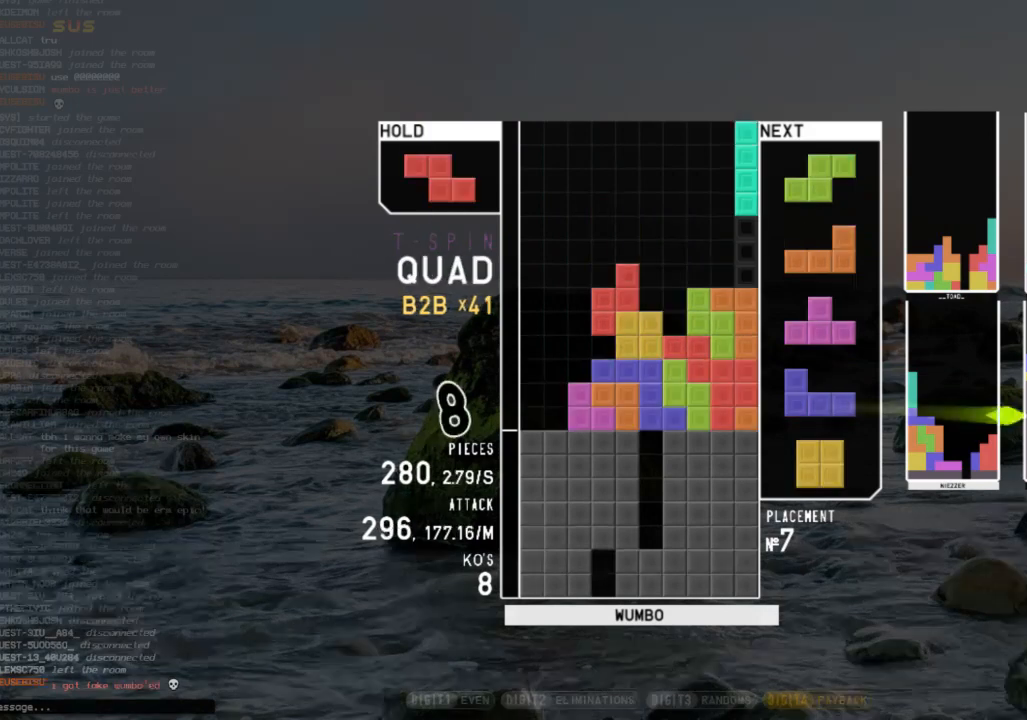
{"keys": ["left", "z"], "events": [[133, "down", "down"], [133, "right", "up"], [133, "x", "up"], [233, "down", "up"], [233, "right", "down"], [233, "x", "down"], [333, "down", "down"], [333, "right", "up"], [333, "x", "up"], [367, "left", "down"], [433, "down", "up"], [467, "z", "down"]]}
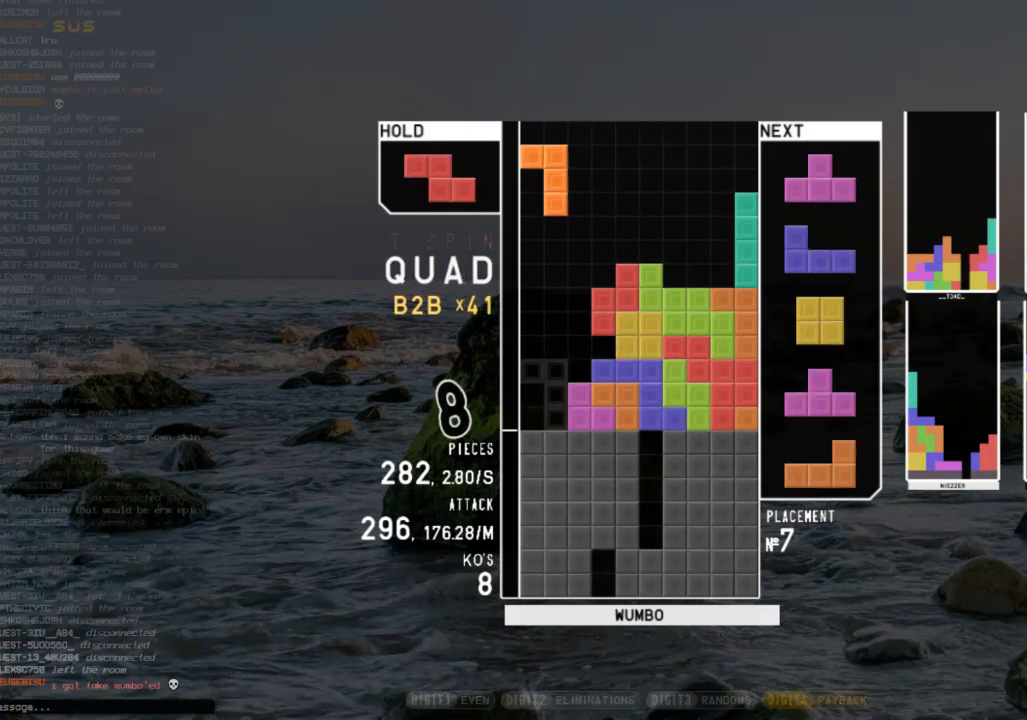
{"keys": ["right", "up"], "events": [[67, "down", "down"], [67, "left", "up"], [67, "z", "up"], [100, "down", "up"], [100, "left", "down"], [300, "right", "down"], [300, "up", "down"], [300, "z", "down"], [333, "left", "up"], [433, "z", "up"]]}
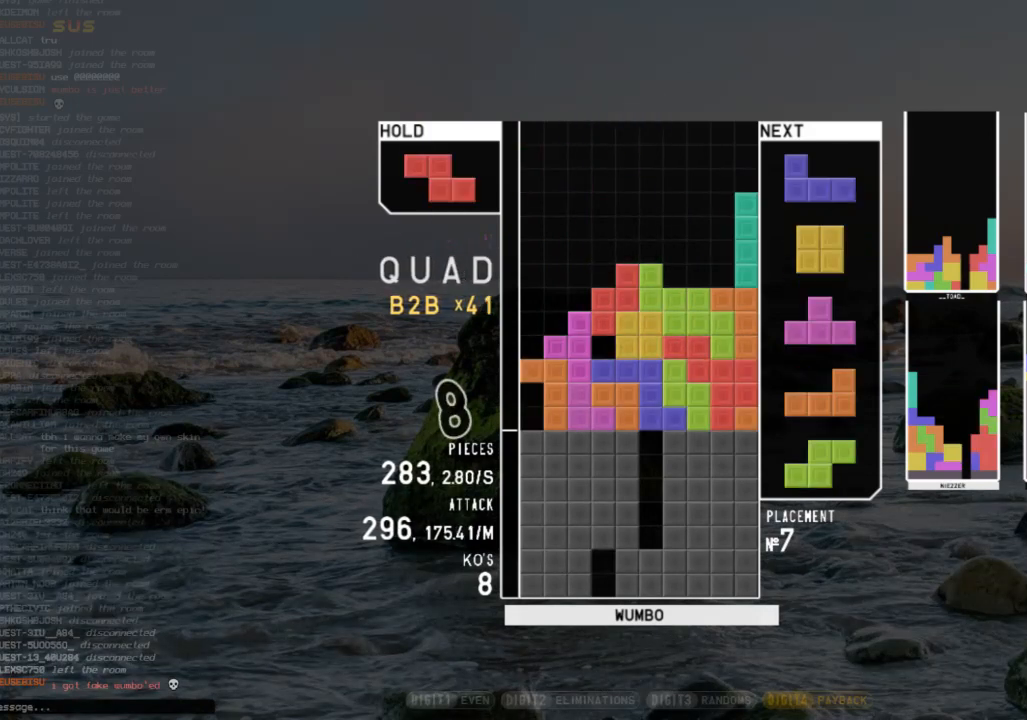
{"keys": ["left"], "events": [[33, "right", "up"], [33, "up", "up"], [33, "z", "down"], [167, "down", "down"], [233, "down", "up"], [233, "left", "down"], [233, "z", "up"], [300, "c", "down"], [400, "c", "up"], [400, "down", "down"], [400, "left", "up"], [467, "down", "up"], [500, "left", "down"]]}
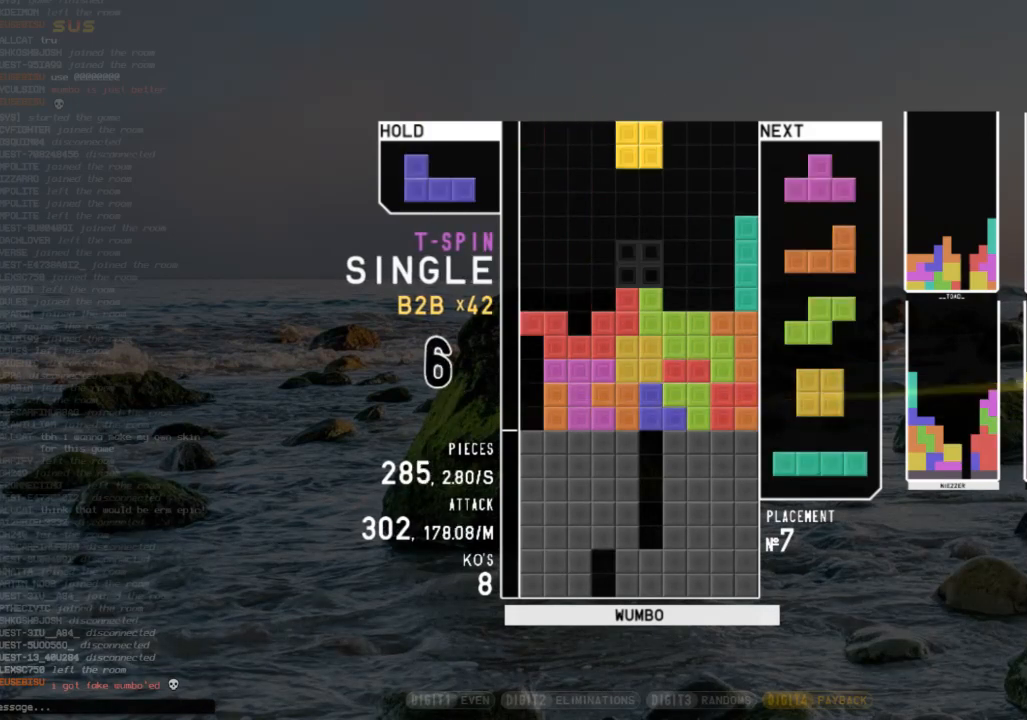
{"keys": ["right", "up", "z"], "events": [[33, "down", "down"], [100, "left", "up"], [100, "right", "down"], [133, "c", "down"], [200, "down", "up"], [267, "c", "up"], [267, "left", "down"], [267, "right", "up"], [333, "down", "down"], [433, "c", "down"], [433, "down", "up"], [467, "right", "down"], [467, "z", "down"], [500, "c", "up"], [500, "left", "up"], [500, "up", "down"]]}
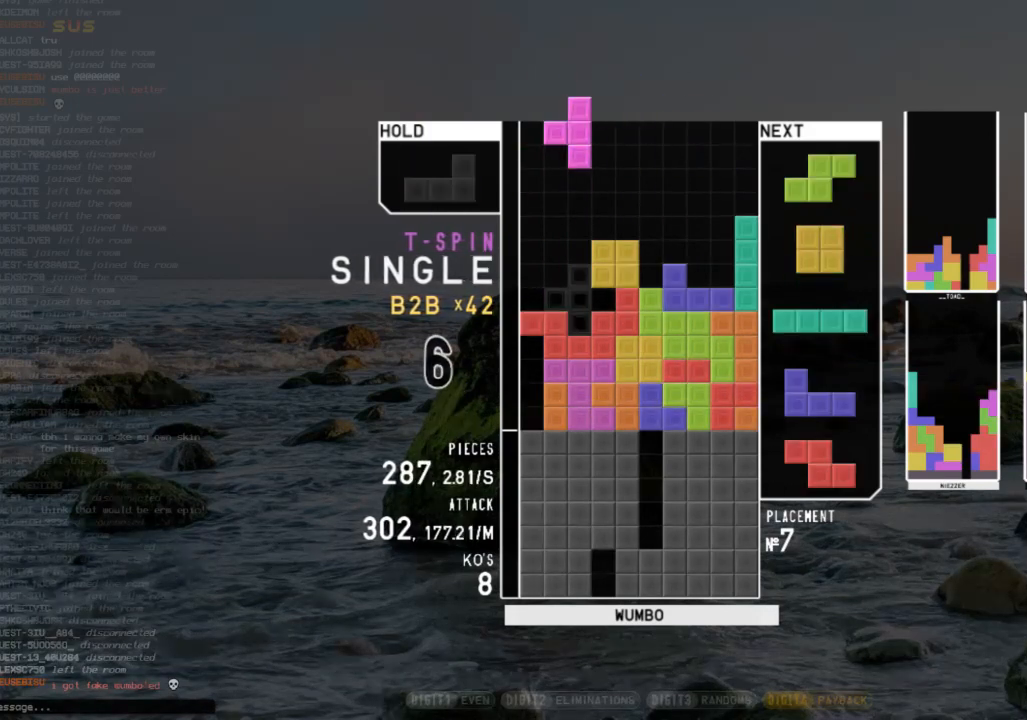
{"keys": ["left", "z"], "events": [[67, "z", "up"], [167, "right", "up"], [167, "up", "up"], [167, "z", "down"], [233, "down", "down"], [233, "z", "up"], [300, "right", "down"], [333, "down", "up"], [433, "right", "up"], [467, "left", "down"], [467, "z", "down"]]}
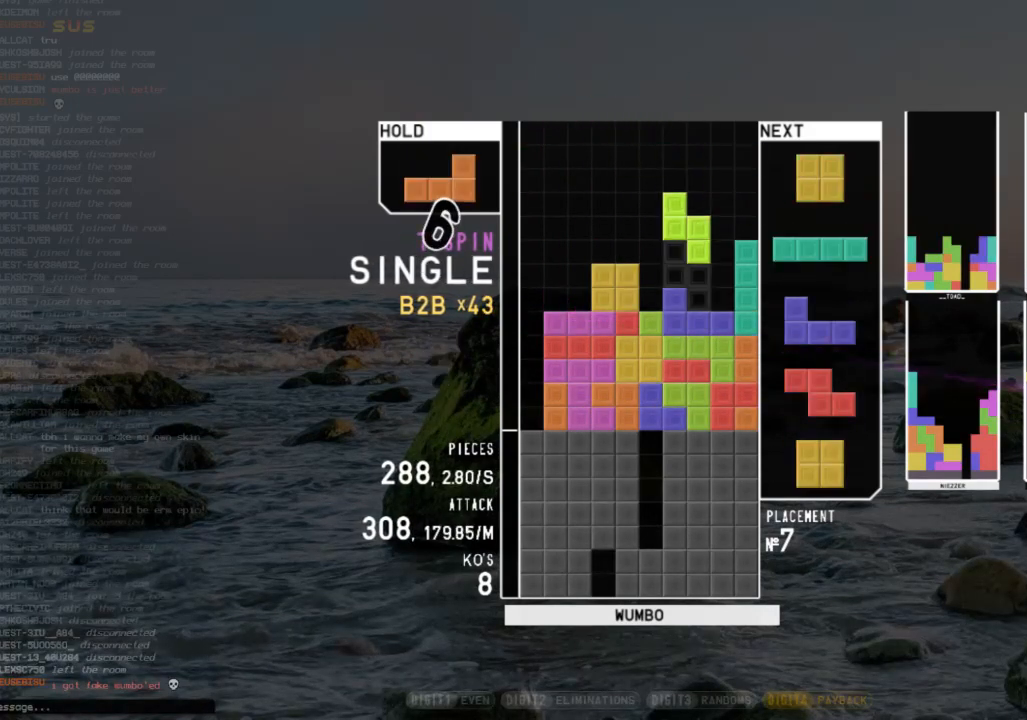
{"keys": ["left"], "events": [[67, "down", "down"], [67, "left", "up"], [67, "z", "up"], [100, "right", "down"], [167, "c", "down"], [233, "down", "up"], [300, "c", "up"], [300, "right", "up"], [367, "z", "down"], [400, "down", "down"], [467, "down", "up"], [467, "left", "down"], [467, "z", "up"]]}
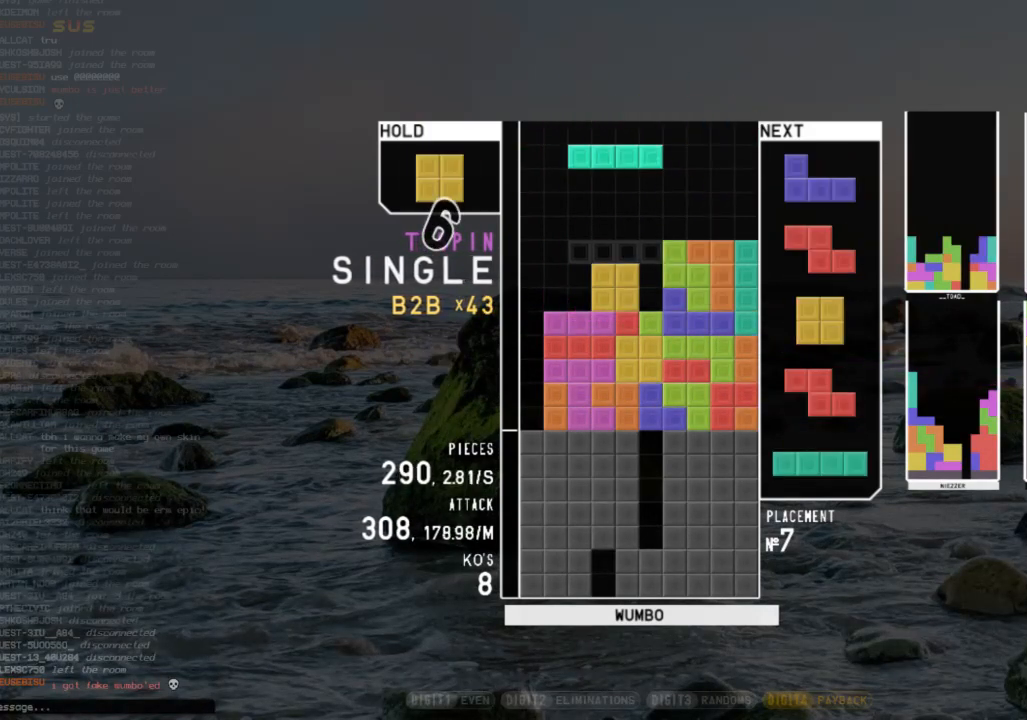
{"keys": ["c", "left"], "events": [[33, "z", "down"], [133, "left", "up"], [200, "z", "up"], [333, "down", "down"], [367, "left", "down"], [433, "down", "up"], [467, "c", "down"]]}
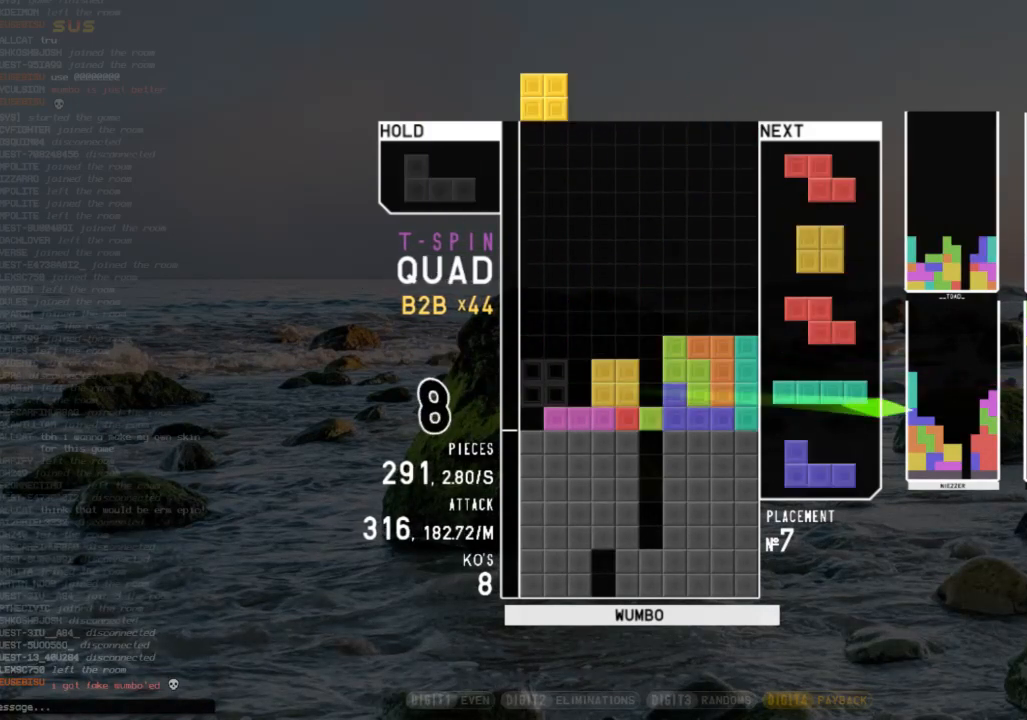
{"keys": ["c", "right"], "events": [[100, "c", "up"], [100, "left", "up"], [100, "right", "down"], [167, "right", "up"], [300, "down", "down"], [433, "c", "down"], [433, "down", "up"], [433, "right", "down"]]}
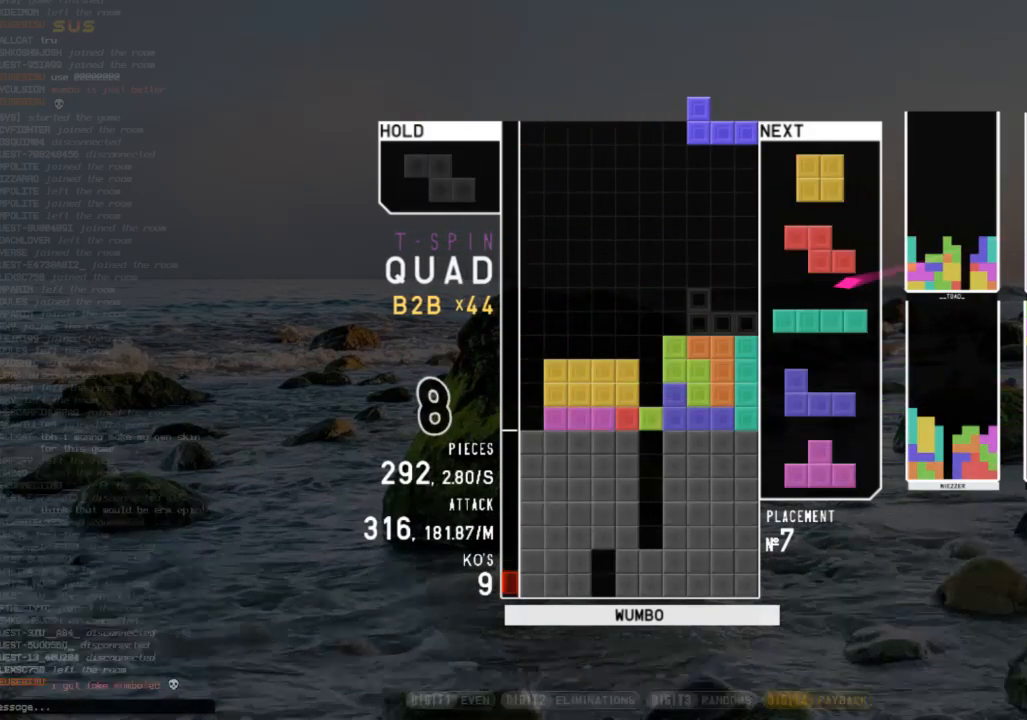
{"keys": ["down"], "events": [[33, "c", "up"], [33, "z", "down"], [100, "down", "down"], [100, "right", "up"], [100, "z", "up"], [167, "right", "down"], [233, "c", "down"], [267, "down", "up"], [300, "c", "up"], [400, "right", "up"], [400, "z", "down"], [500, "down", "down"], [500, "z", "up"]]}
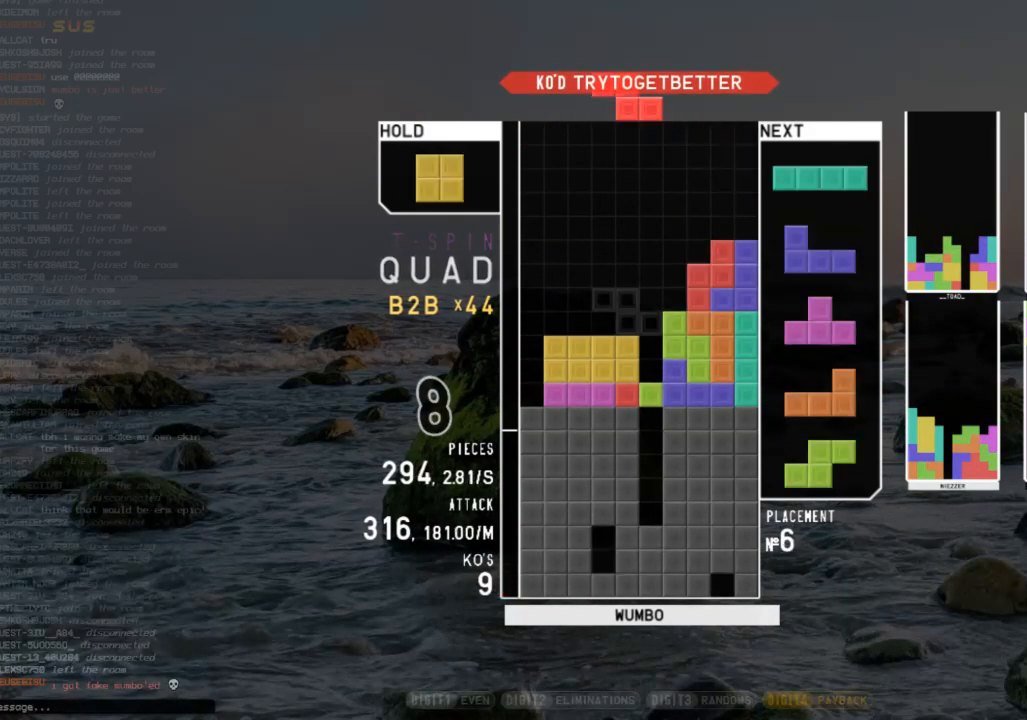
{"keys": ["c", "right"], "events": [[33, "down", "up"], [100, "c", "down"], [133, "left", "down"], [200, "c", "up"], [233, "left", "up"], [267, "left", "down"], [333, "down", "down"], [367, "left", "up"], [433, "right", "down"], [467, "c", "down"], [467, "down", "up"]]}
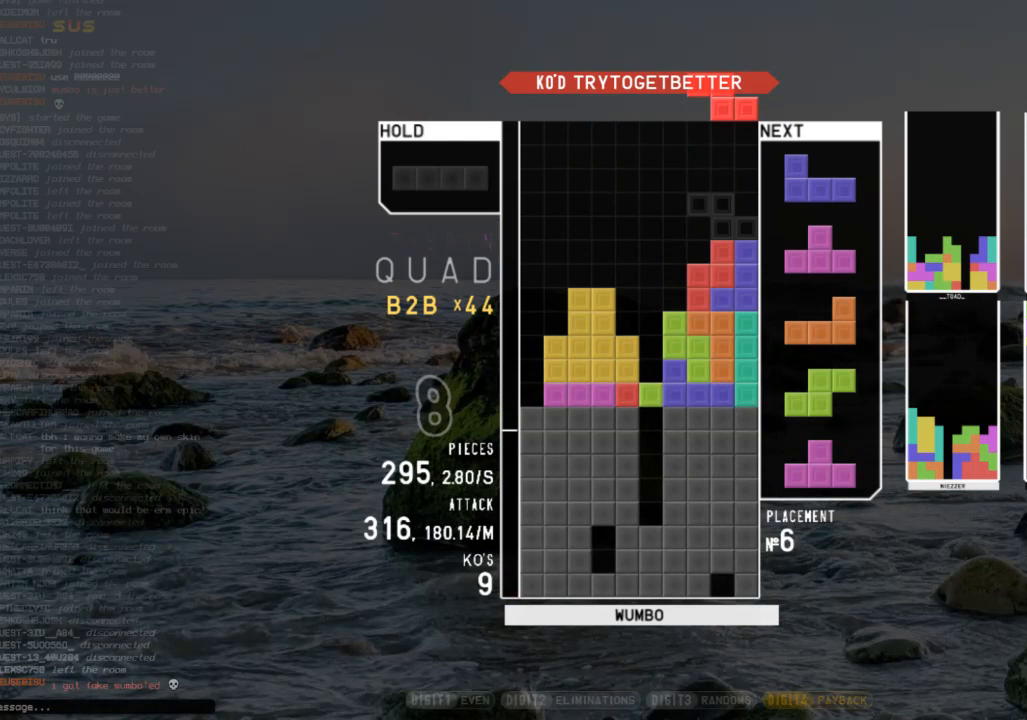
{"keys": ["left"], "events": [[100, "c", "up"], [100, "right", "up"], [200, "z", "down"], [333, "z", "up"], [433, "down", "down"], [500, "down", "up"], [500, "left", "down"]]}
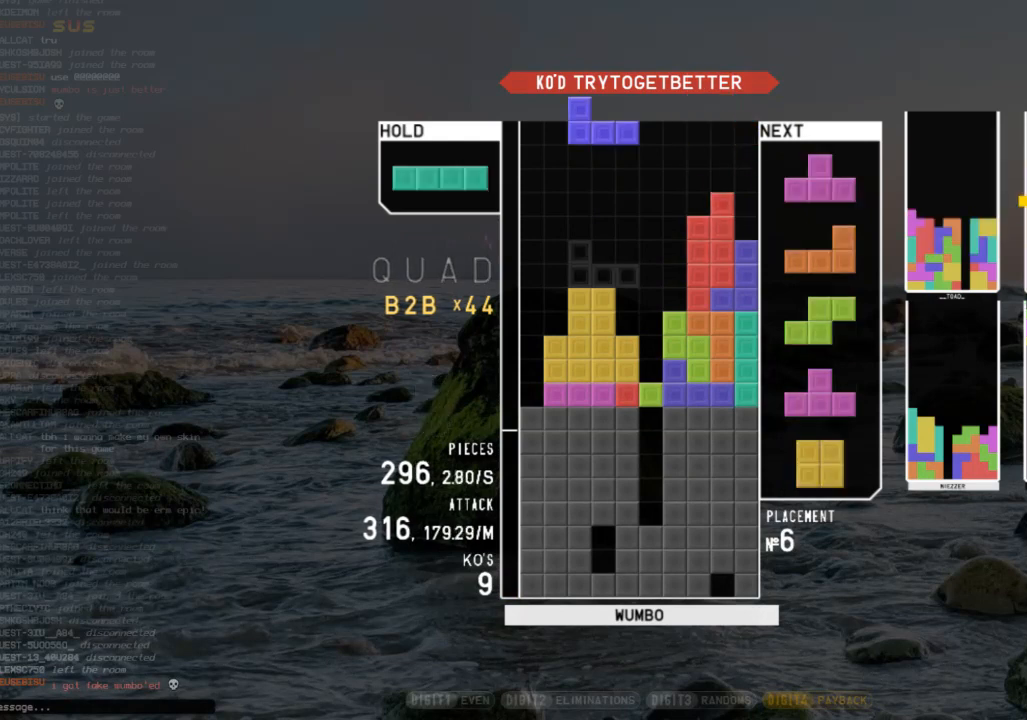
{"keys": ["left"], "events": [[133, "left", "up"], [167, "x", "down"], [267, "down", "down"], [300, "x", "up"], [367, "down", "up"], [500, "left", "down"]]}
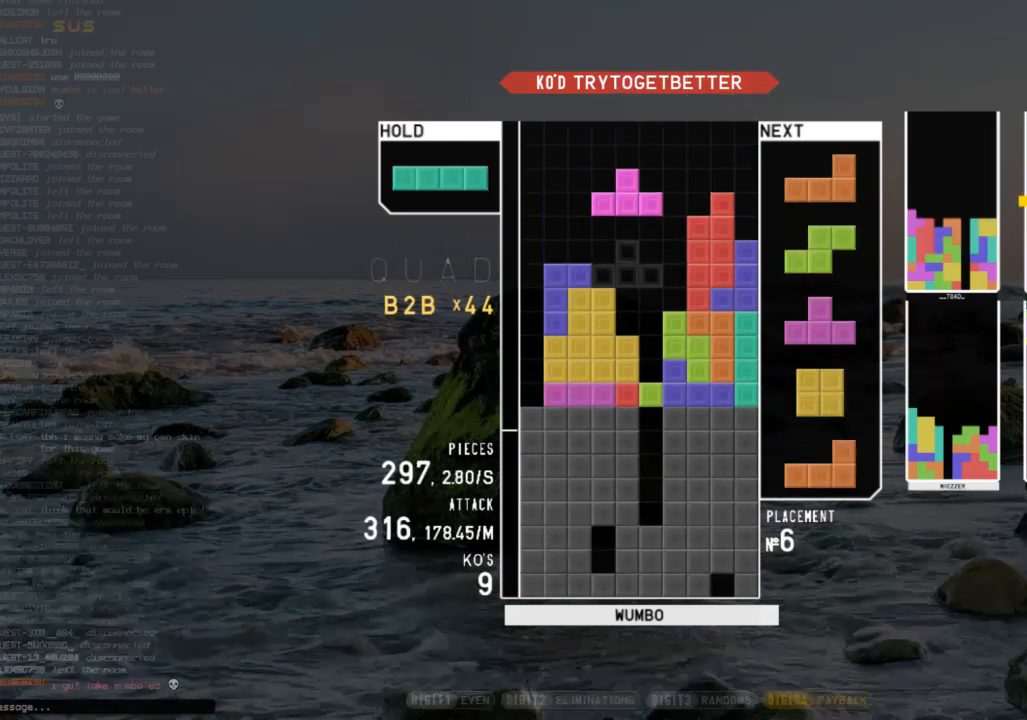
{"keys": [], "events": [[33, "left", "up"], [100, "z", "down"], [200, "z", "up"], [233, "down", "down"], [333, "down", "up"], [367, "right", "down"], [367, "z", "down"], [433, "right", "up"], [467, "z", "up"]]}
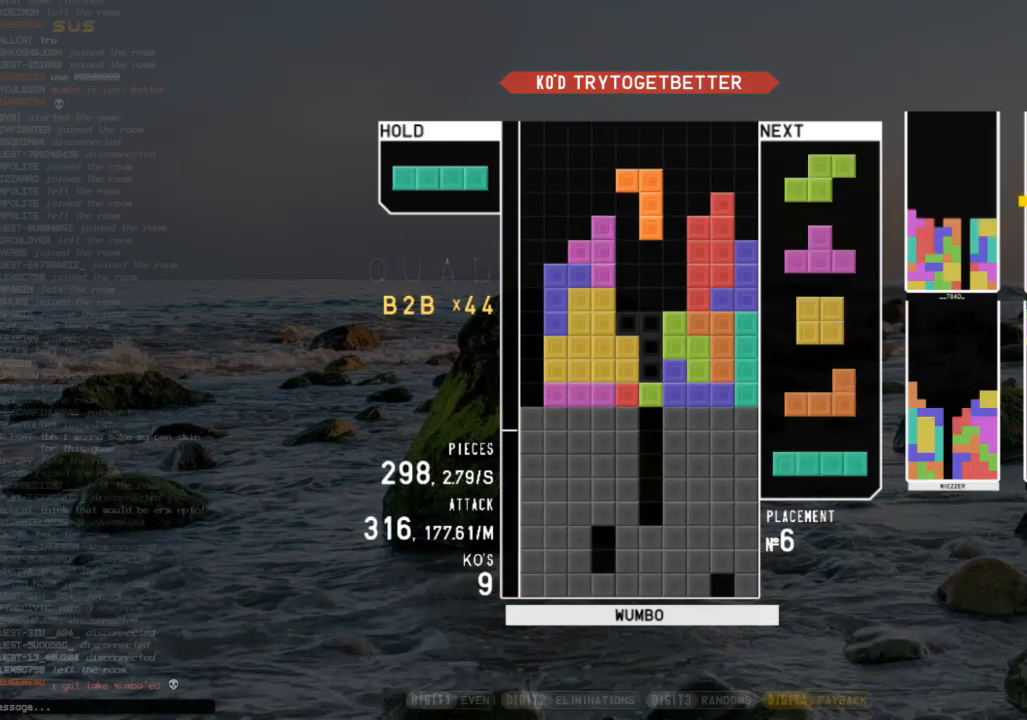
{"keys": [], "events": [[33, "down", "down"], [100, "down", "up"], [167, "left", "down"], [200, "c", "down"], [267, "z", "down"], [300, "c", "up"], [400, "left", "up"], [400, "z", "up"]]}
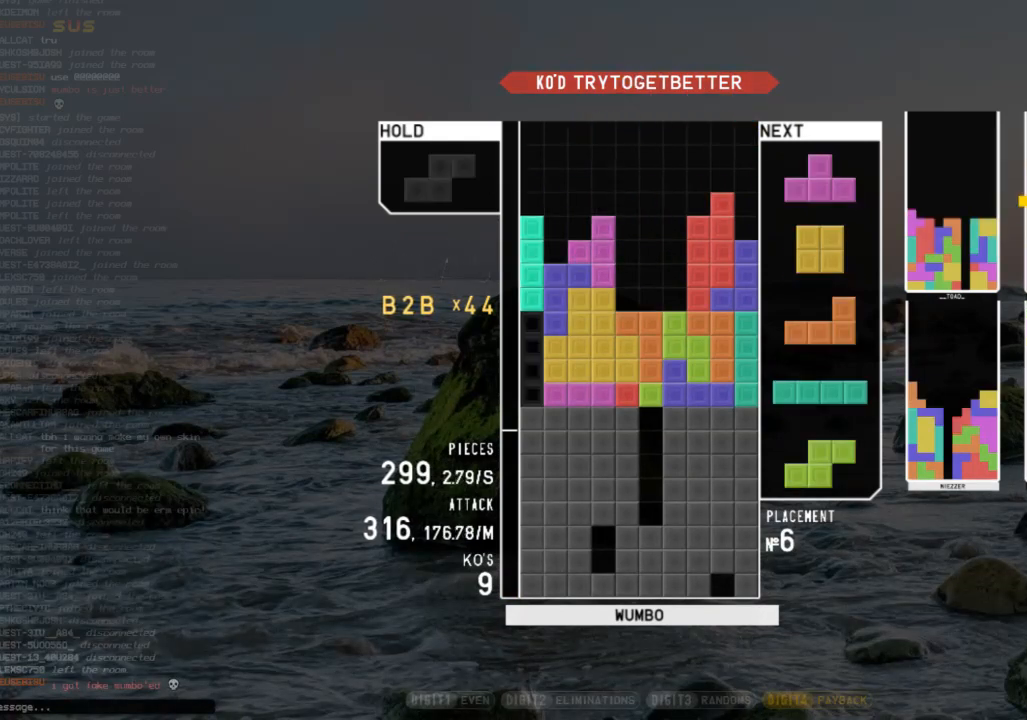
{"keys": [], "events": []}
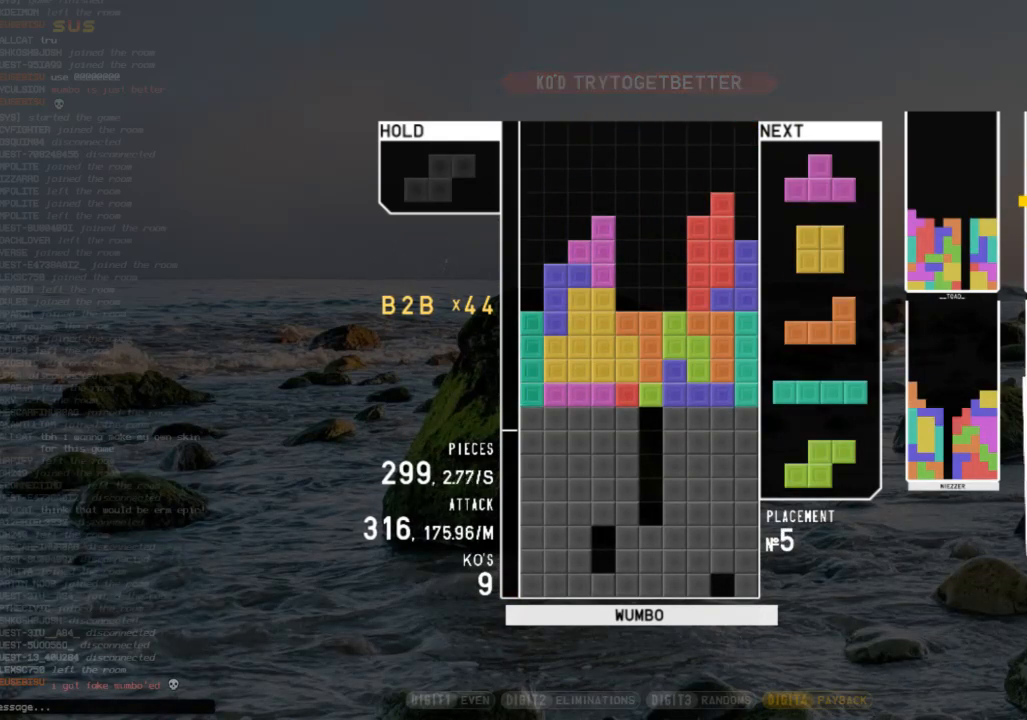
{"keys": [], "events": []}
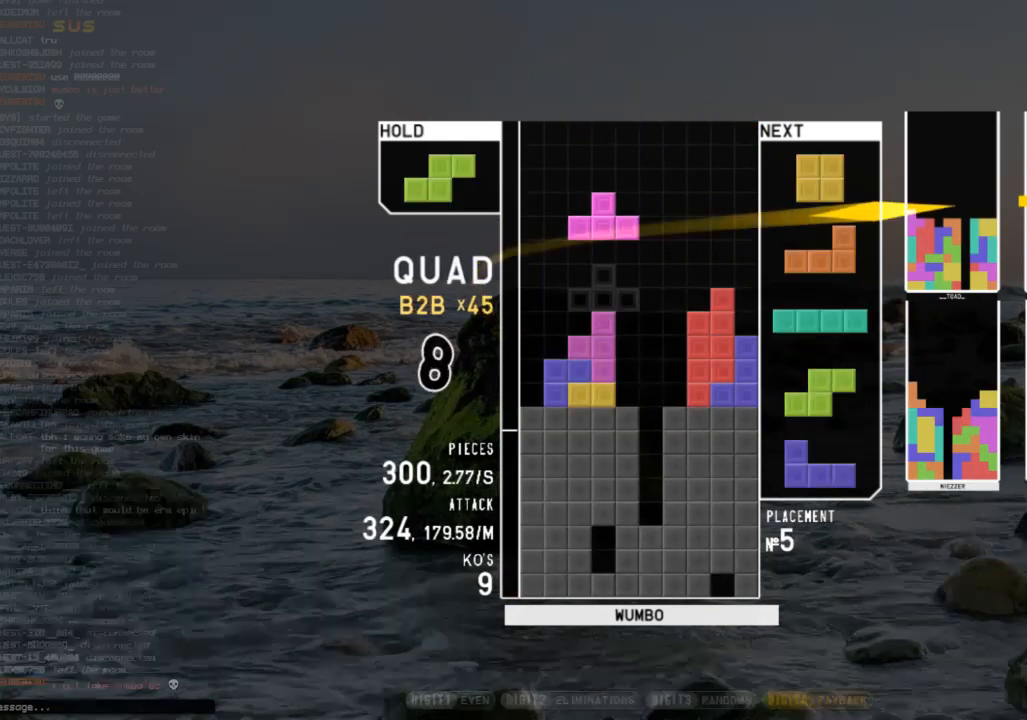
{"keys": ["x"], "events": [[33, "left", "down"], [167, "left", "up"], [300, "x", "down"]]}
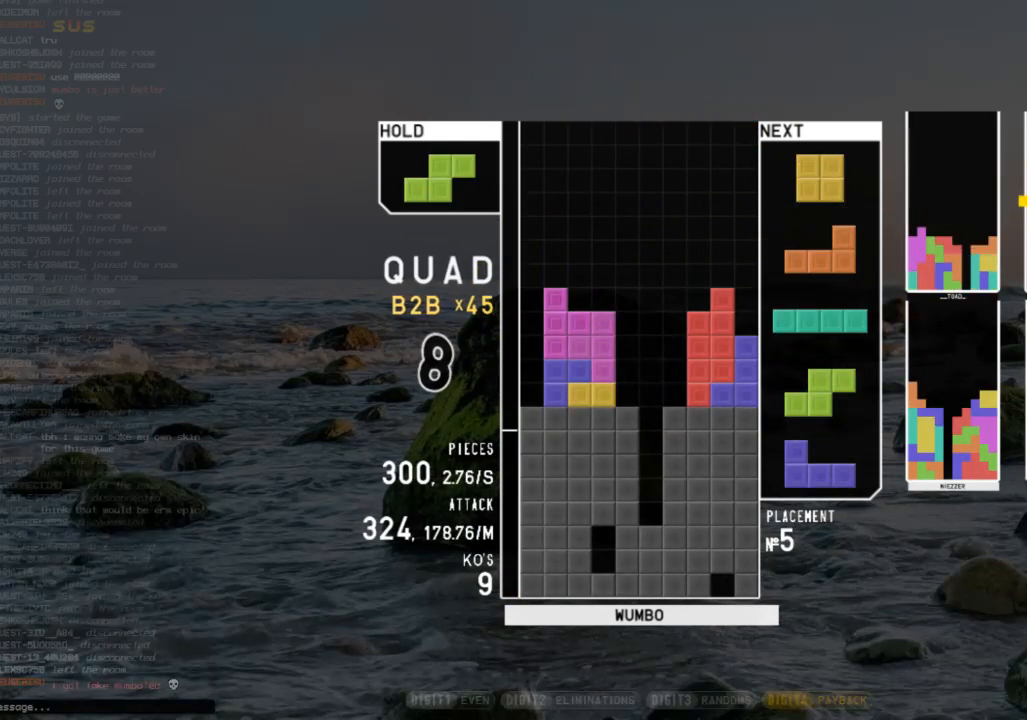
{"keys": [], "events": [[33, "x", "up"], [400, "left", "down"], [500, "left", "up"]]}